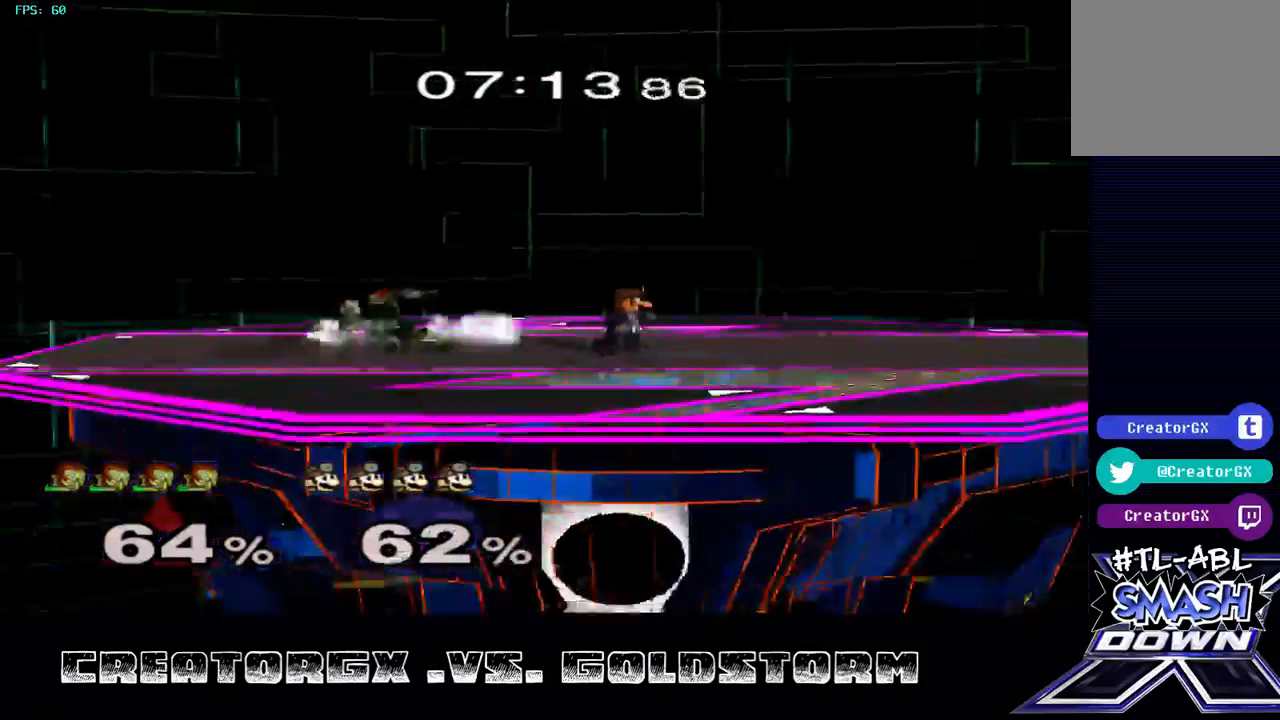
Gameplay with a controller (Nintendo layout); each line is a JSON object with the inputs held at the frame after it. "events" lists button and stick changes between this image and that frame as [ms after this image, input, new state], when the widget could be followed in between. Not read: L1 L3 R3.
{"buttons": ["Y"], "left_stick": "right", "right_stick": "center", "events": [[236, "Y", "down"], [371, "Y", "up"], [371, "left_stick", "right"], [438, "Y", "down"]]}
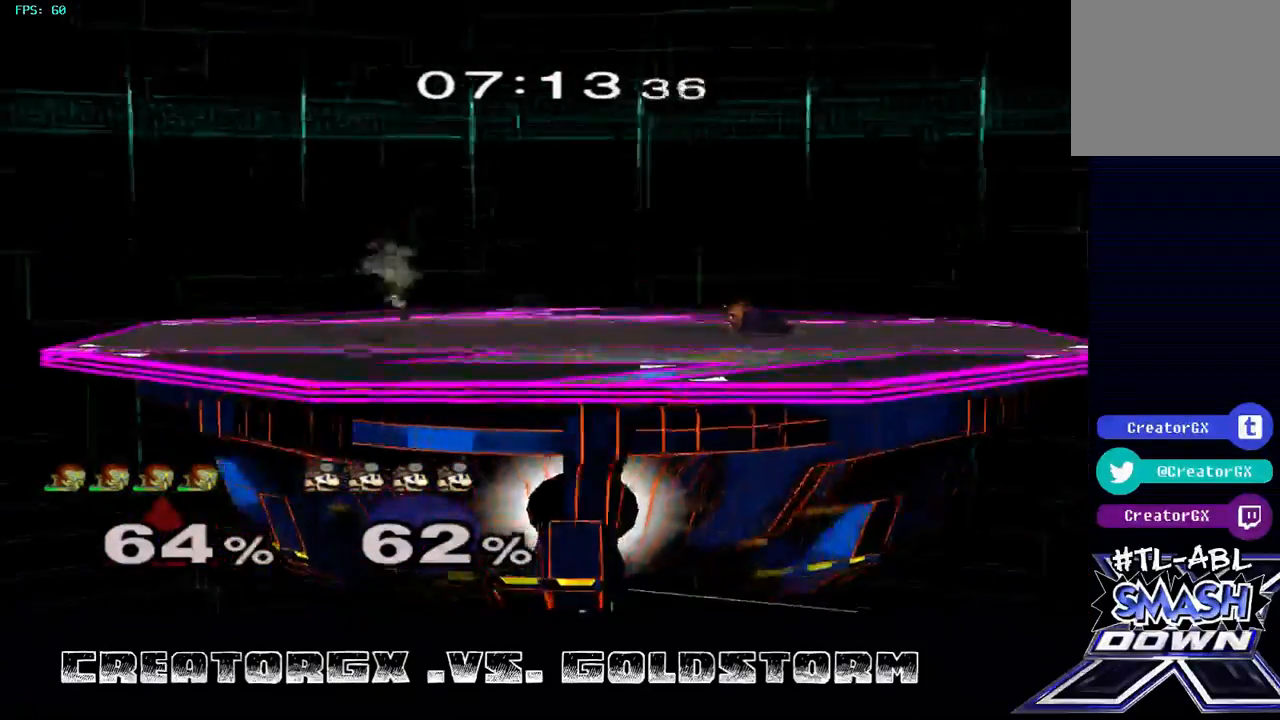
{"buttons": [], "left_stick": "down-left", "right_stick": "center", "events": [[135, "Y", "up"], [236, "left_stick", "down"], [472, "left_stick", "down-left"]]}
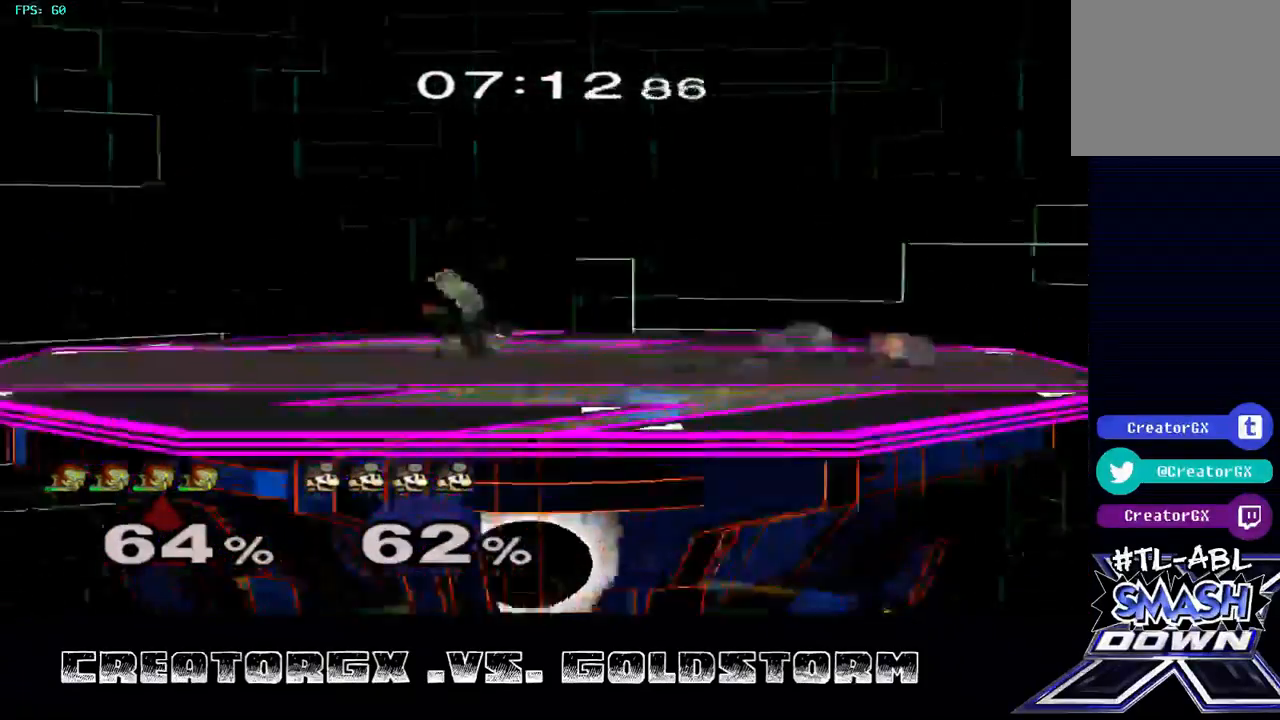
{"buttons": [], "left_stick": "right", "right_stick": "center", "events": [[101, "left_stick", "center"], [169, "Y", "down"], [202, "left_stick", "right"], [270, "Y", "up"], [337, "Y", "down"], [404, "Y", "up"]]}
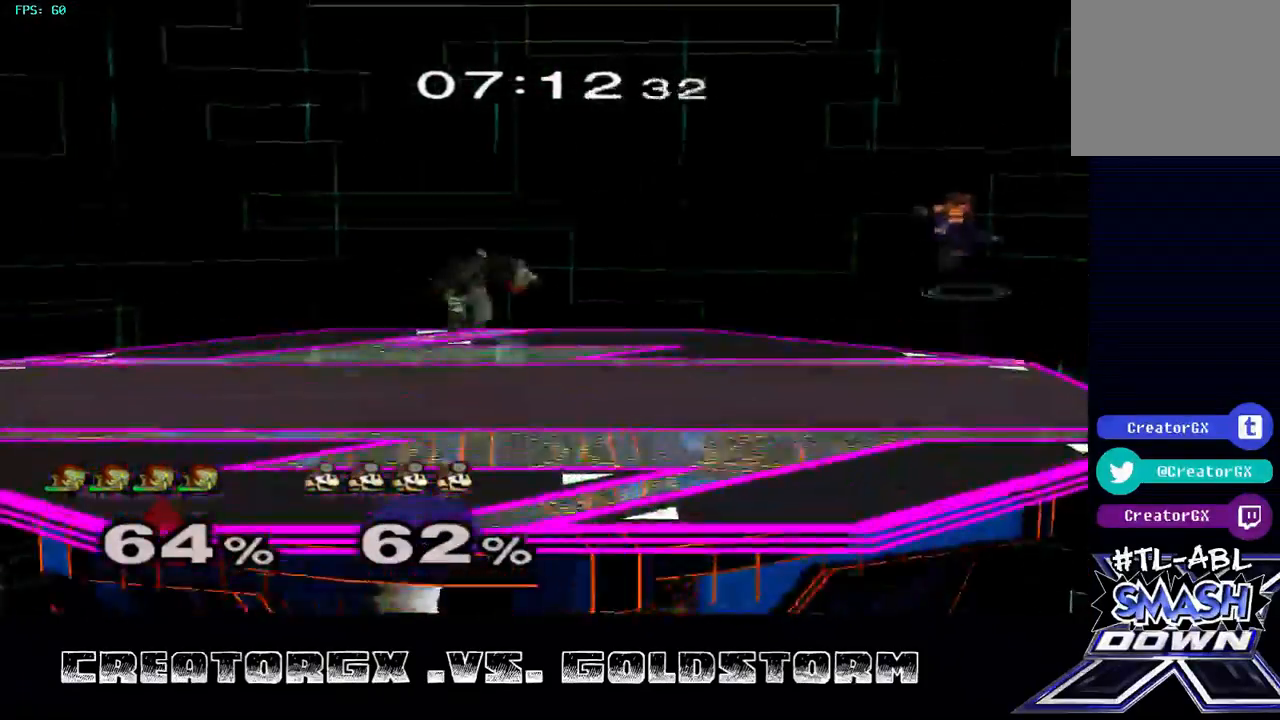
{"buttons": ["R1"], "left_stick": "center", "right_stick": "center", "events": [[169, "left_stick", "down"], [303, "left_stick", "down-left"], [505, "R1", "down"], [505, "left_stick", "center"]]}
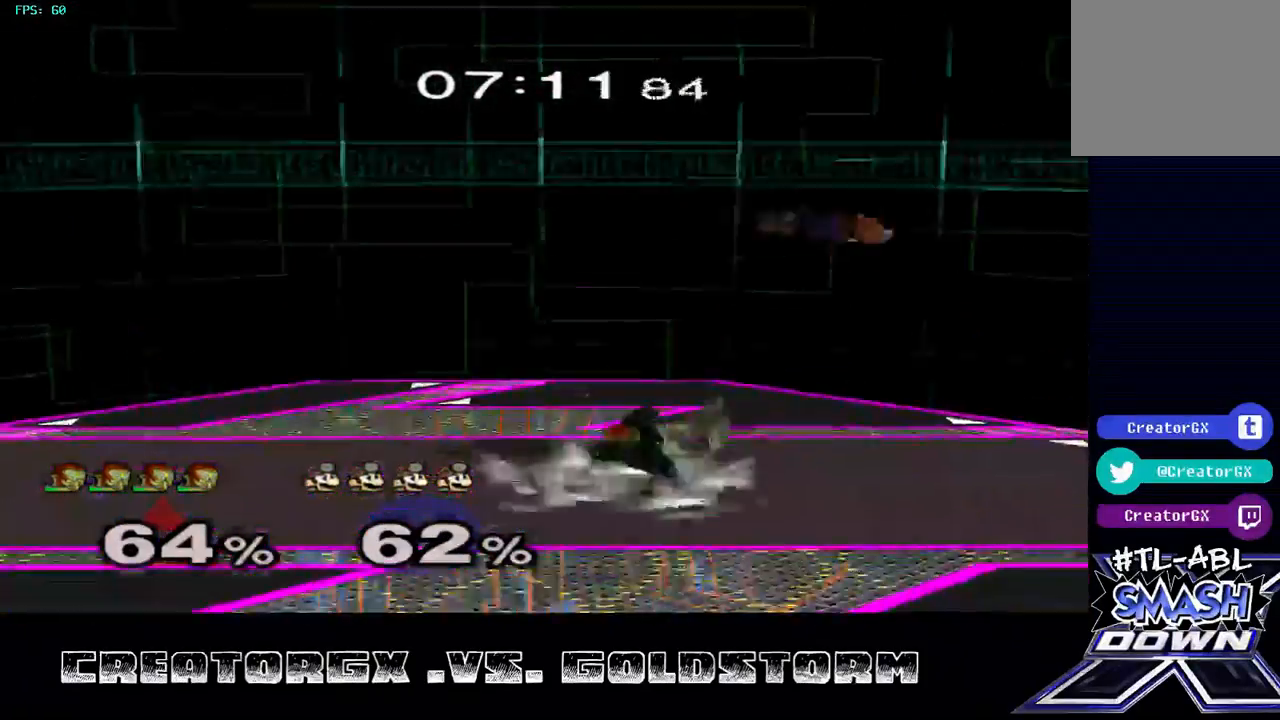
{"buttons": [], "left_stick": "center", "right_stick": "center", "events": [[135, "left_stick", "right"], [303, "left_stick", "center"], [371, "R1", "up"]]}
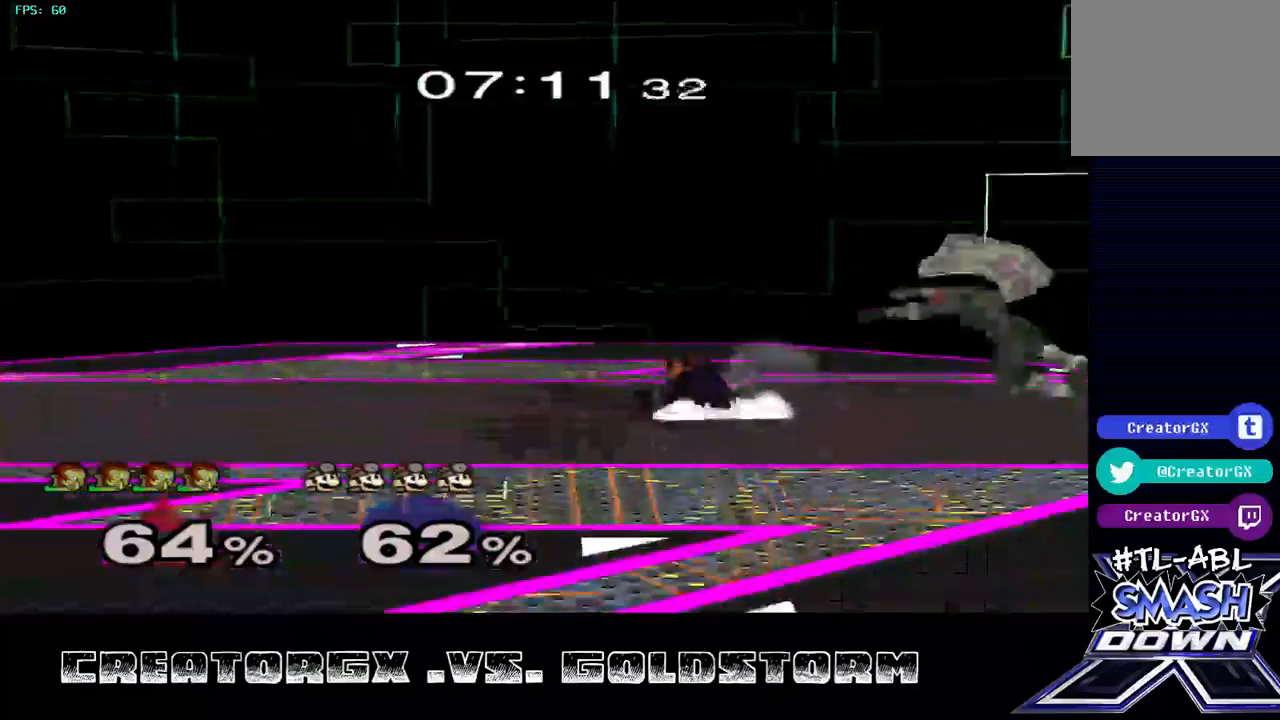
{"buttons": [], "left_stick": "down", "right_stick": "center", "events": [[236, "left_stick", "down"]]}
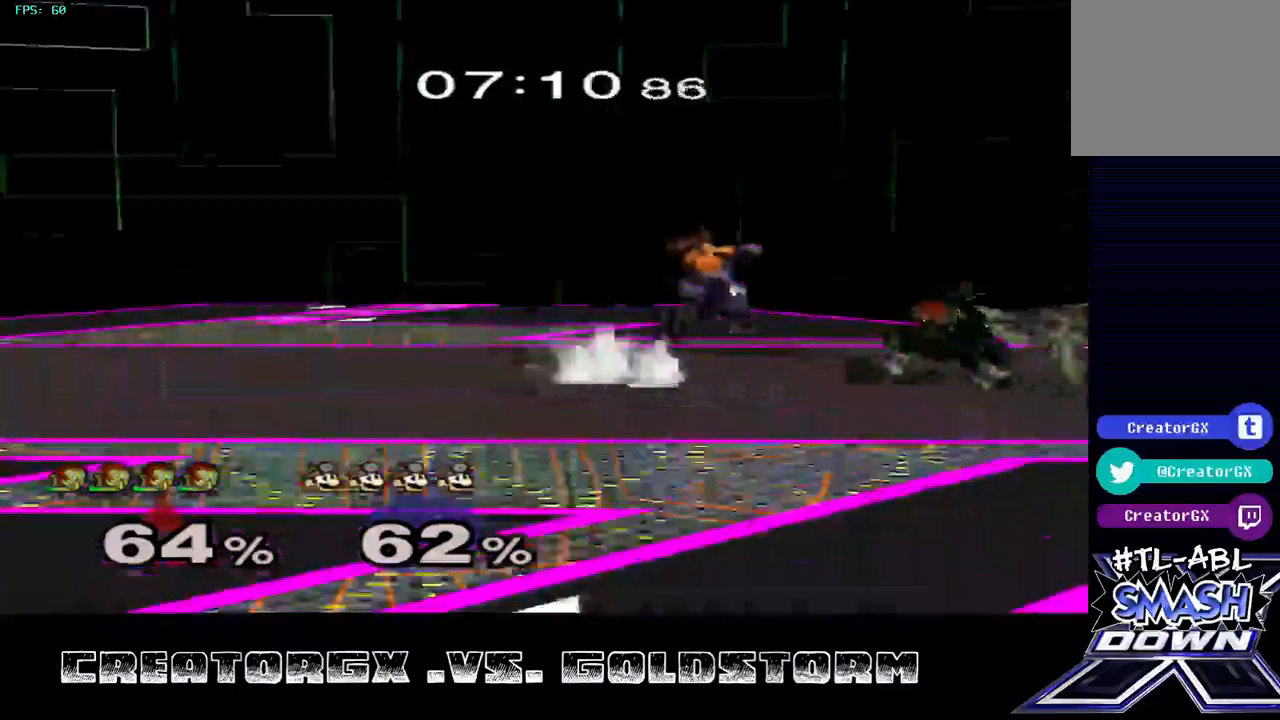
{"buttons": [], "left_stick": "center", "right_stick": "center", "events": [[101, "A", "down"], [202, "A", "up"], [269, "A", "down"], [370, "A", "up"], [471, "left_stick", "center"]]}
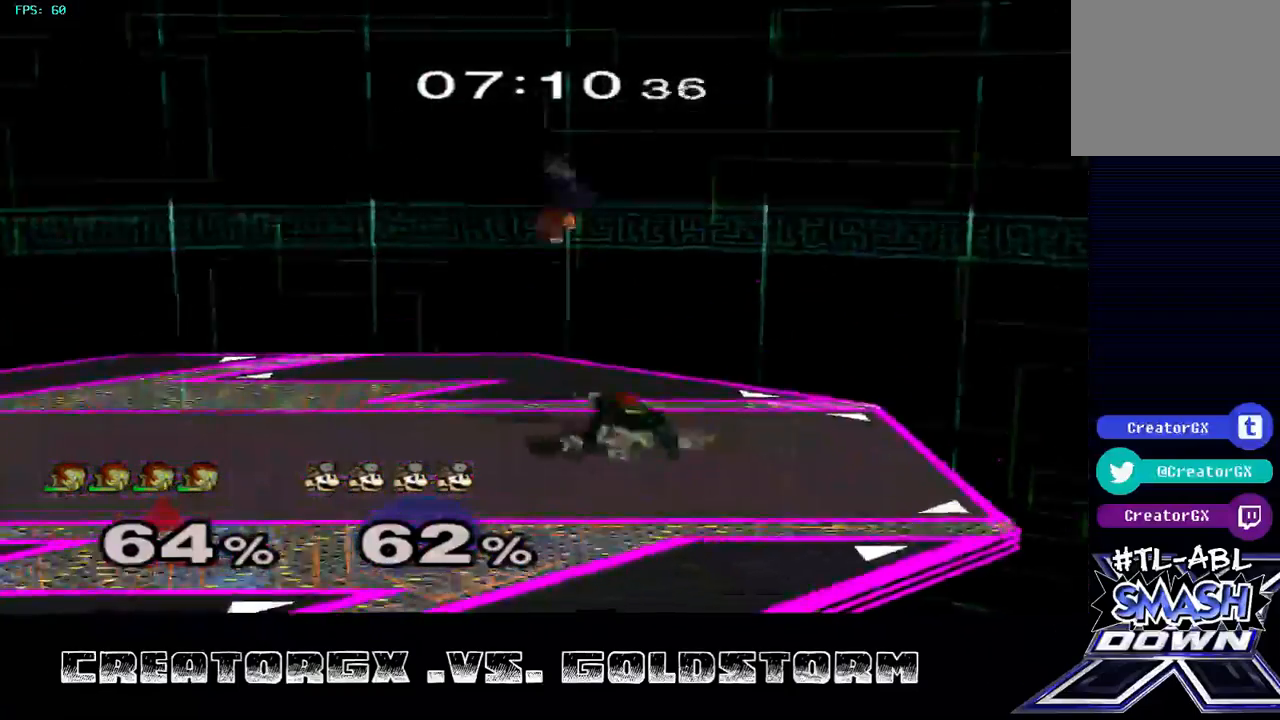
{"buttons": ["R1"], "left_stick": "center", "right_stick": "center", "events": [[168, "R1", "down"]]}
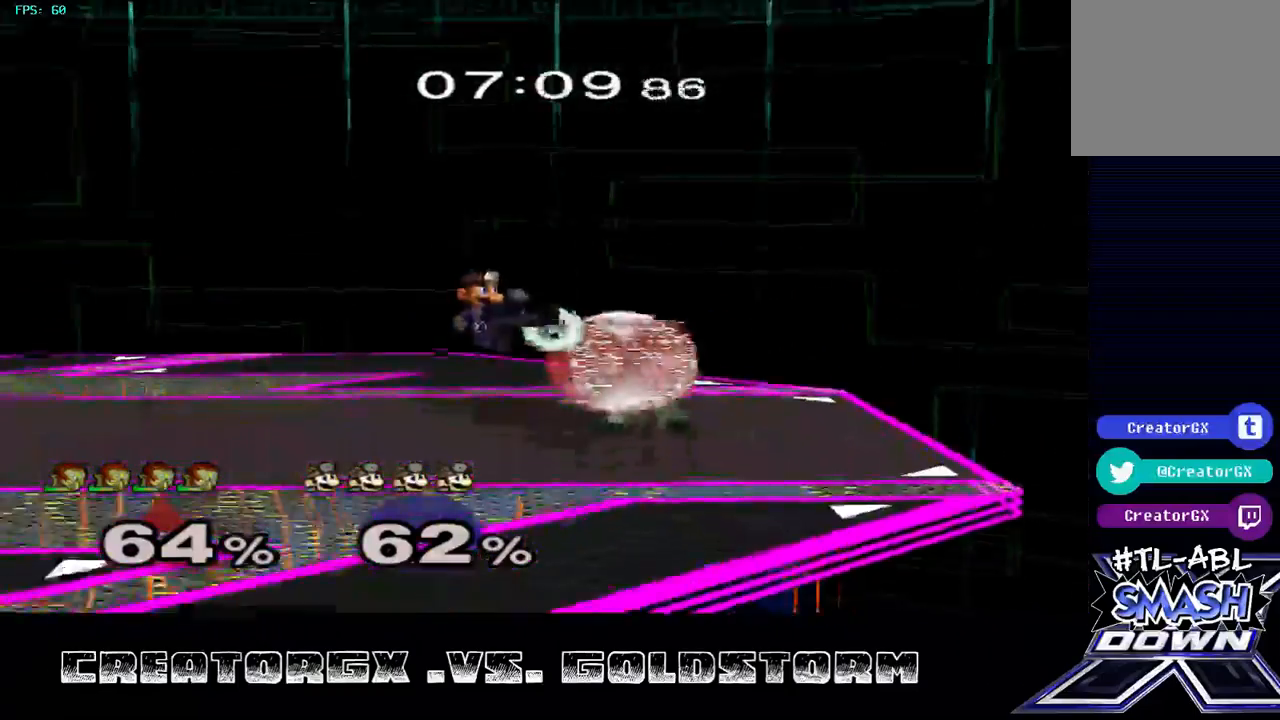
{"buttons": ["R1"], "left_stick": "center", "right_stick": "center", "events": [[68, "A", "down"], [236, "A", "up"]]}
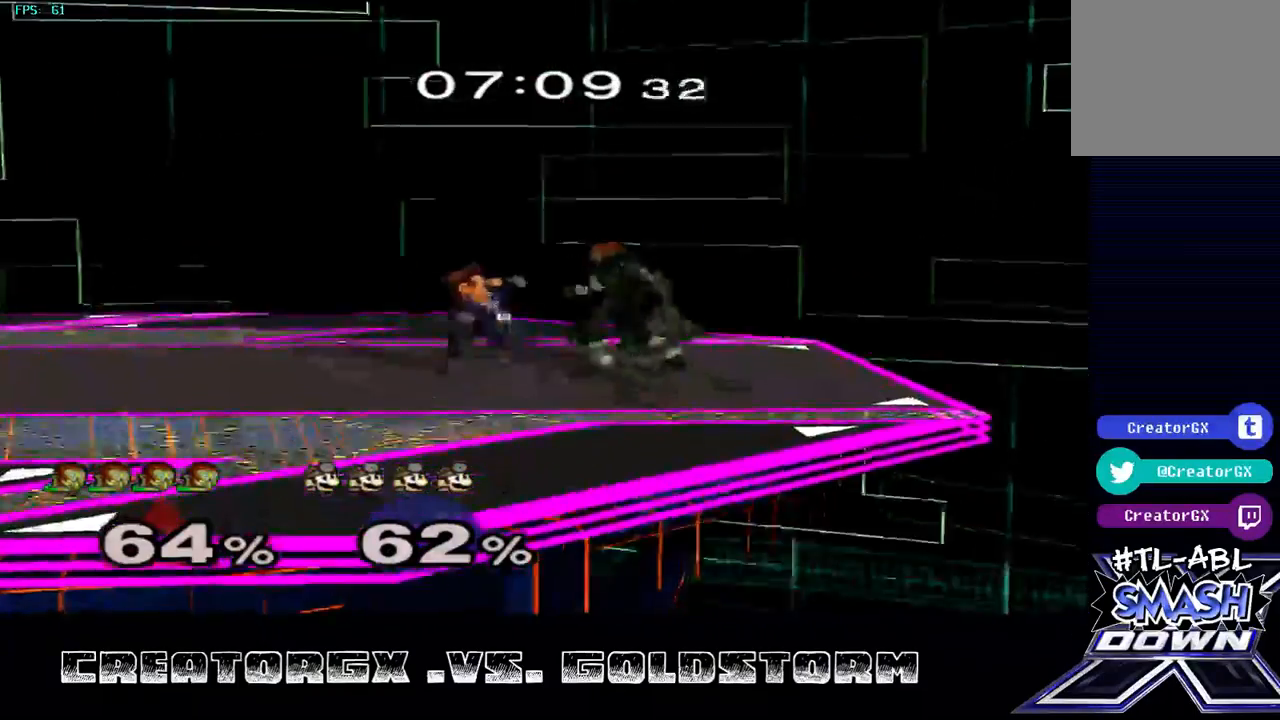
{"buttons": [], "left_stick": "center", "right_stick": "center", "events": [[68, "left_stick", "left"], [337, "left_stick", "center"], [472, "R1", "up"]]}
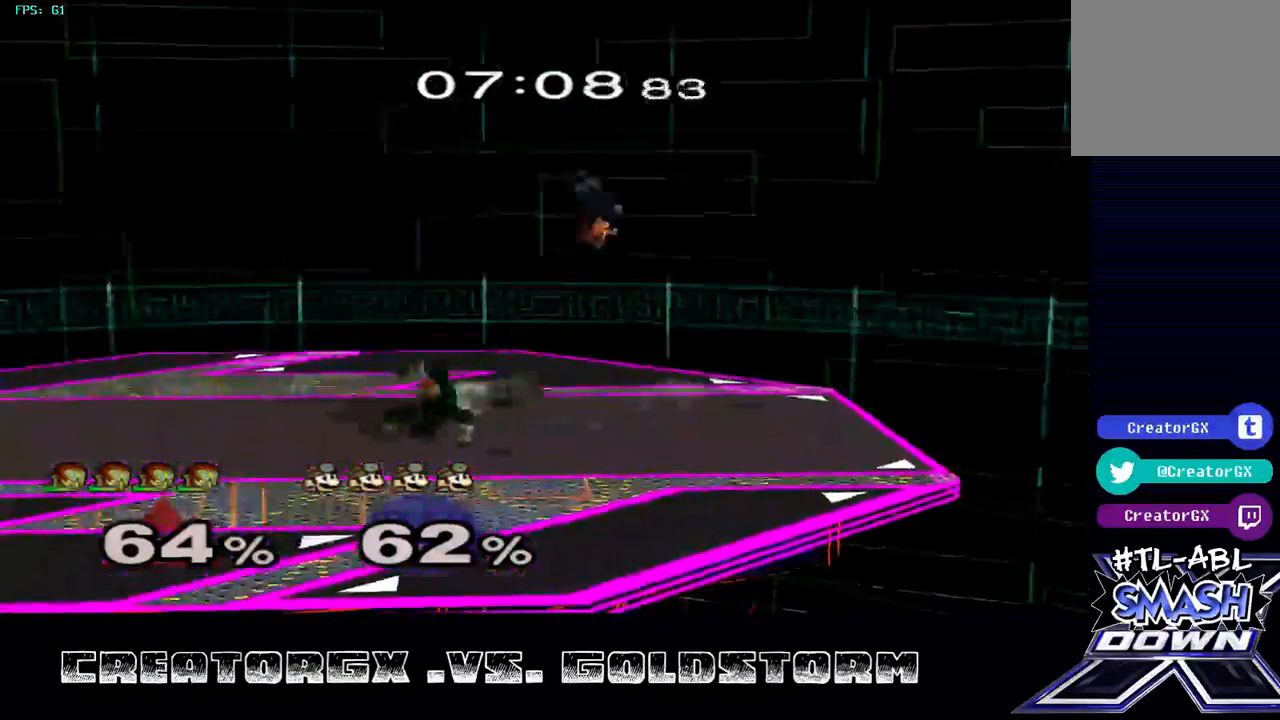
{"buttons": [], "left_stick": "center", "right_stick": "center", "events": [[169, "A", "down"], [169, "left_stick", "right"], [236, "A", "up"], [270, "left_stick", "center"]]}
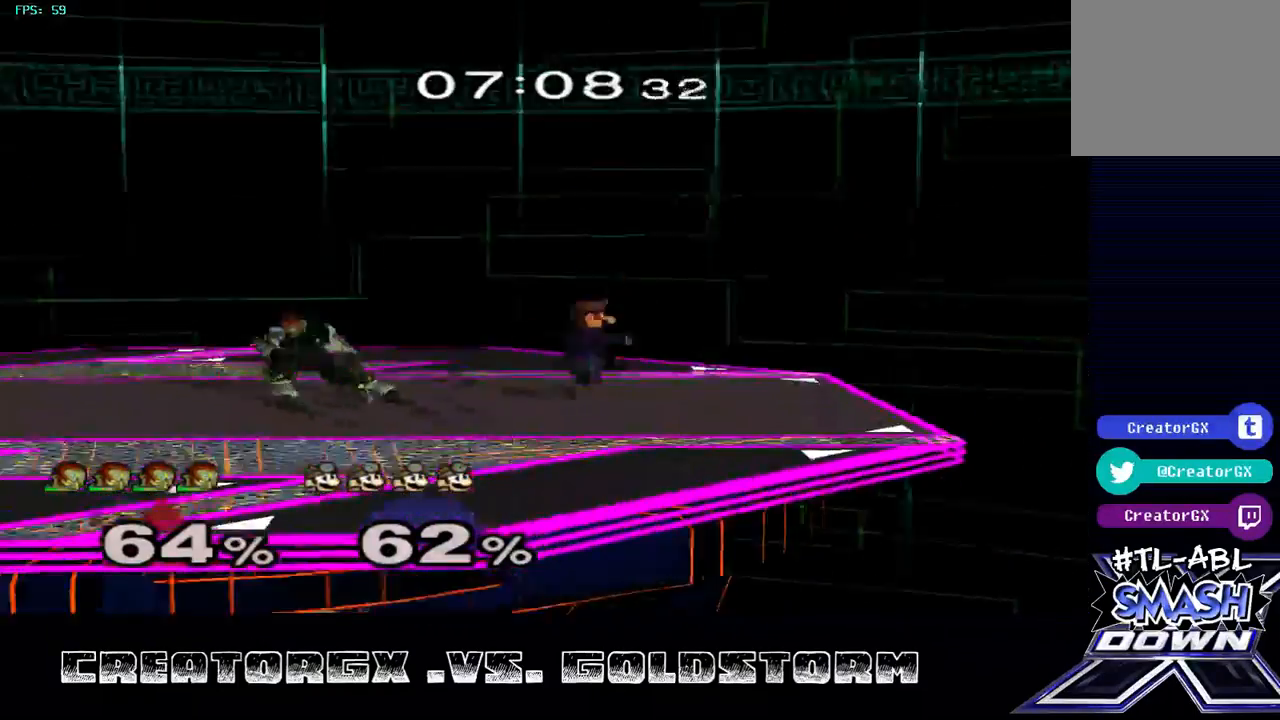
{"buttons": [], "left_stick": "center", "right_stick": "center", "events": []}
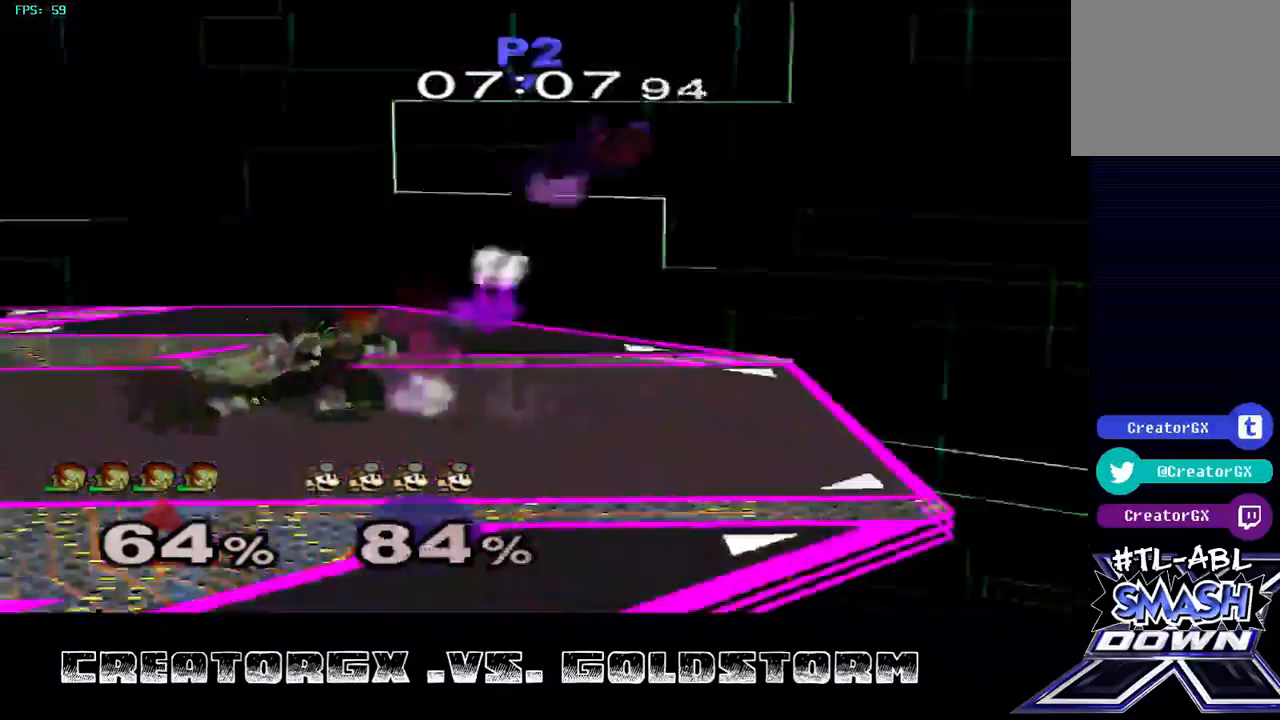
{"buttons": [], "left_stick": "center", "right_stick": "center", "events": []}
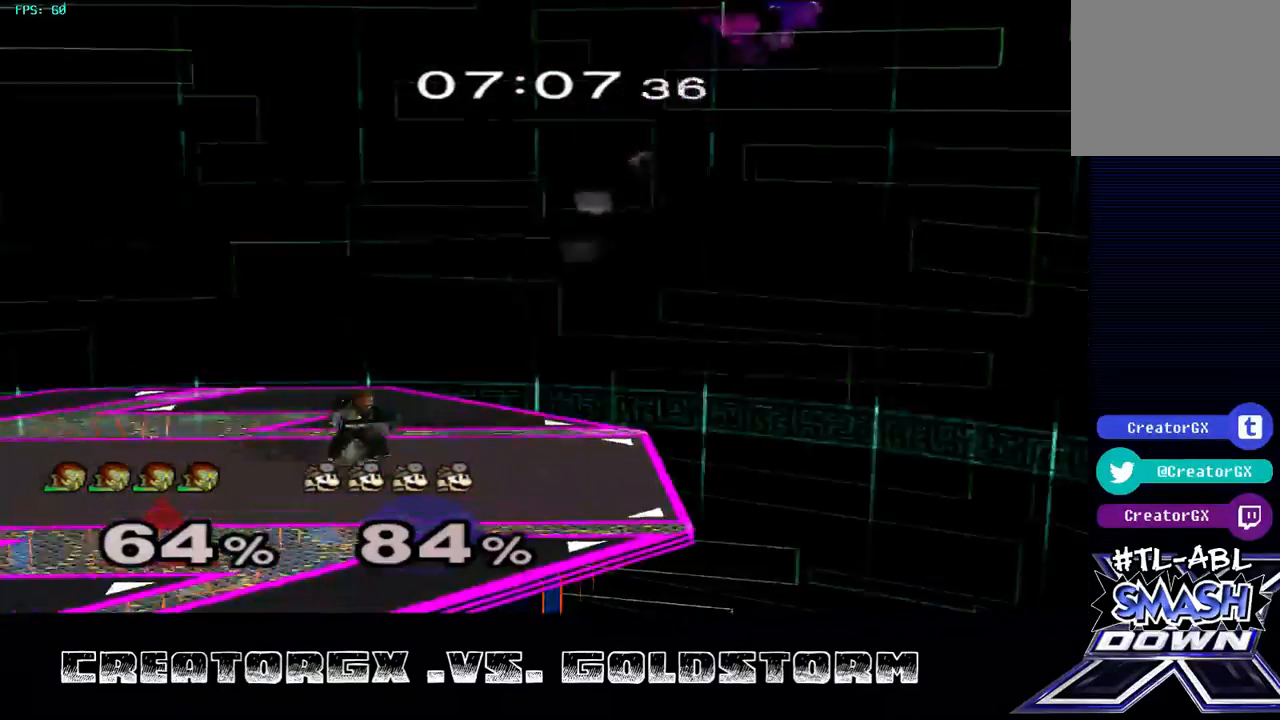
{"buttons": [], "left_stick": "center", "right_stick": "center", "events": []}
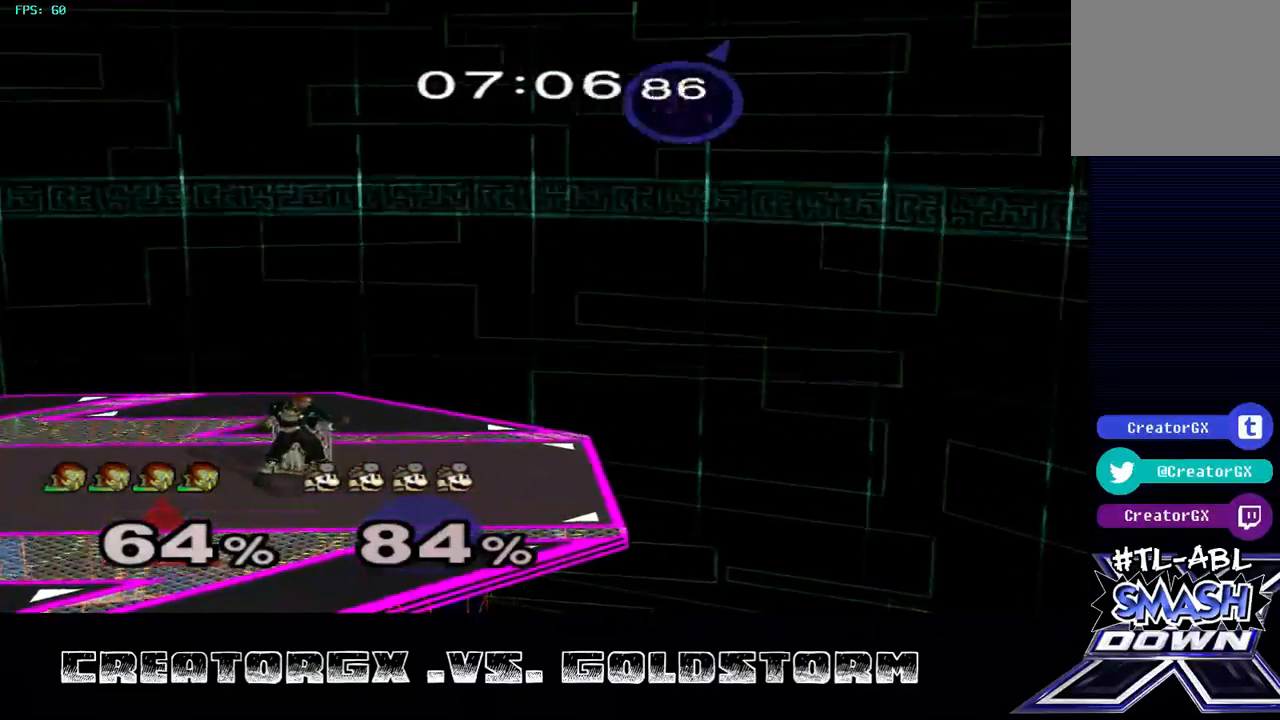
{"buttons": [], "left_stick": "center", "right_stick": "center", "events": [[134, "left_stick", "right"], [370, "Y", "down"], [471, "left_stick", "center"], [505, "Y", "up"]]}
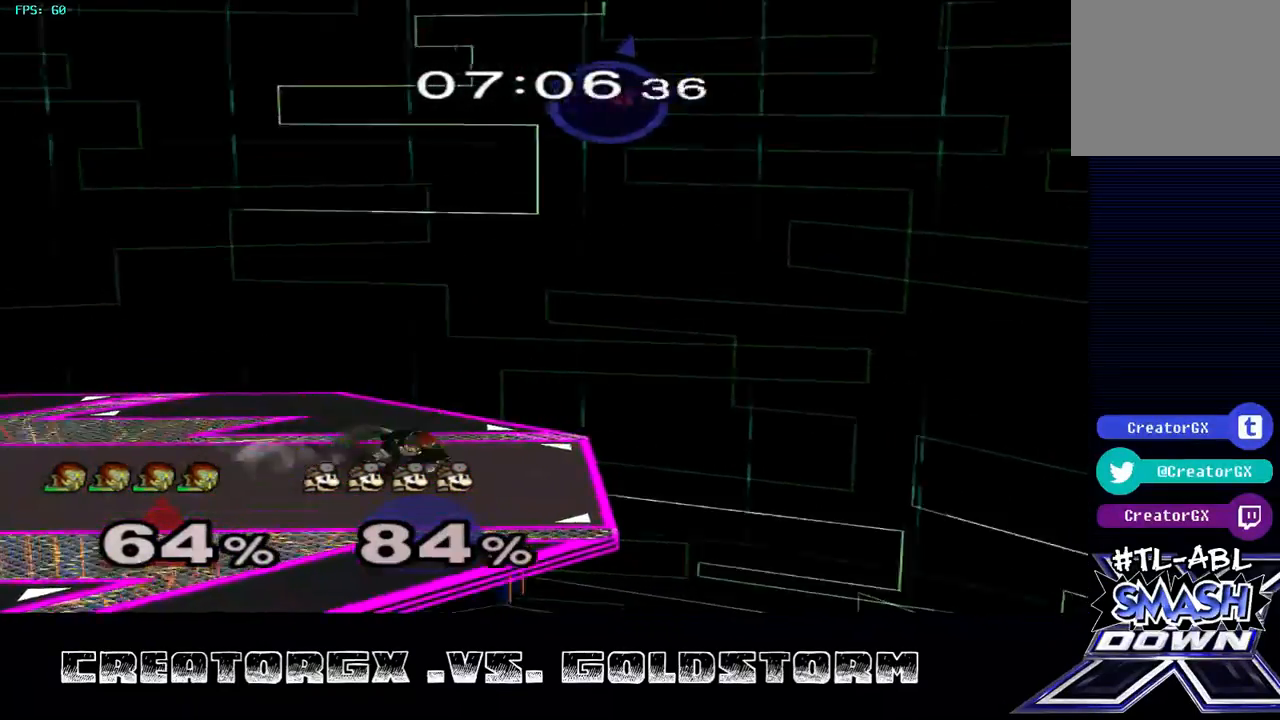
{"buttons": ["Y"], "left_stick": "center", "right_stick": "center", "events": [[269, "left_stick", "left"], [336, "left_stick", "center"], [471, "Y", "down"]]}
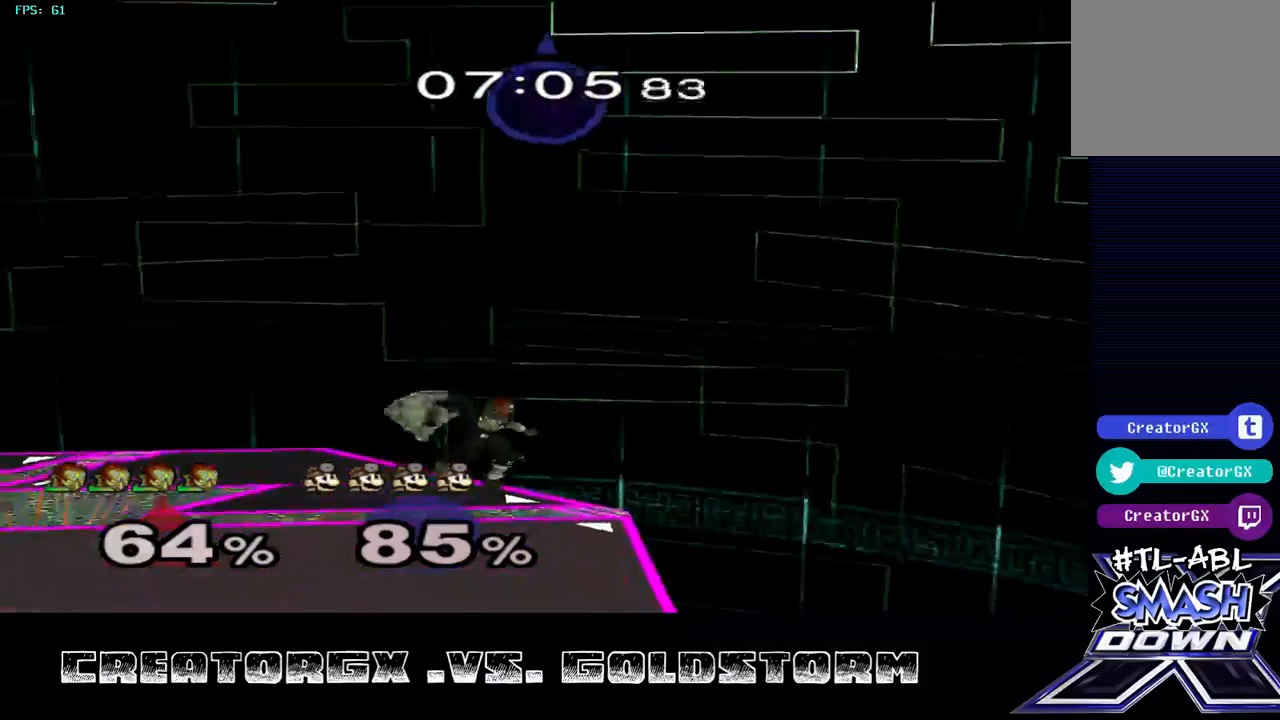
{"buttons": [], "left_stick": "down", "right_stick": "center", "events": [[134, "left_stick", "left"], [168, "Y", "up"], [235, "left_stick", "center"], [336, "left_stick", "down"]]}
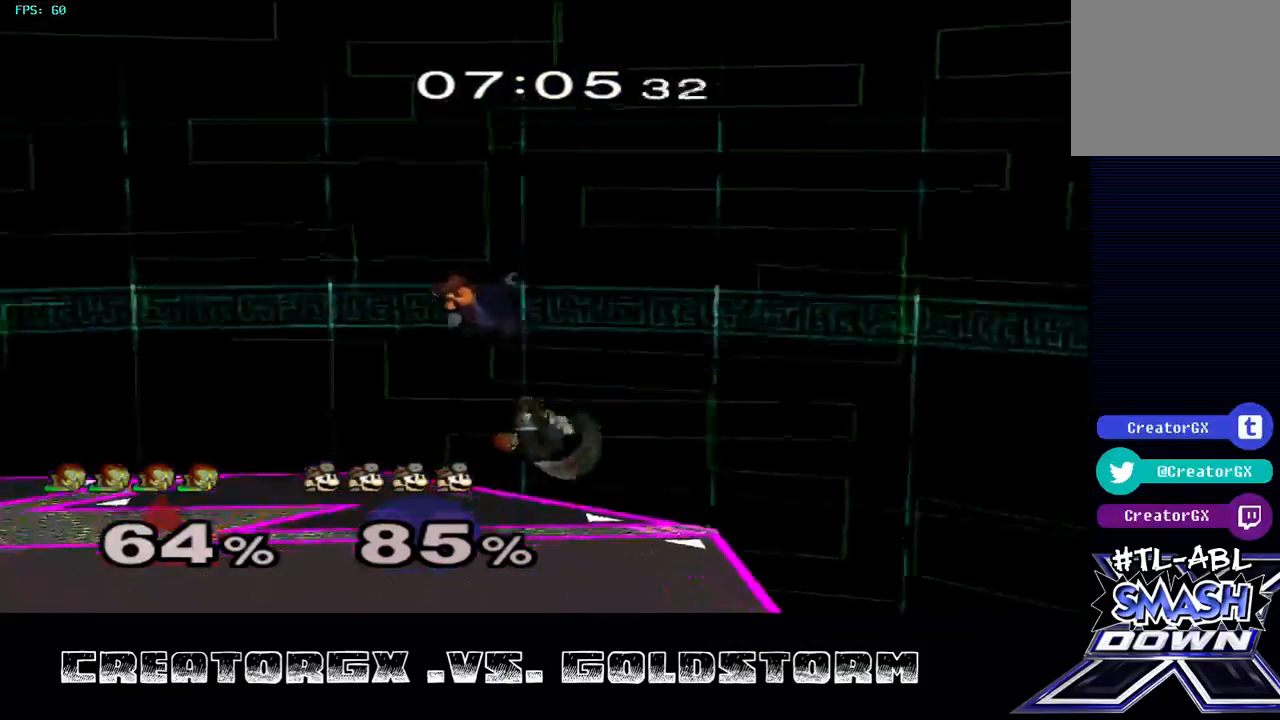
{"buttons": [], "left_stick": "center", "right_stick": "center", "events": [[34, "left_stick", "center"], [169, "left_stick", "up-right"], [270, "Y", "down"], [270, "left_stick", "right"], [371, "left_stick", "center"], [472, "Y", "up"]]}
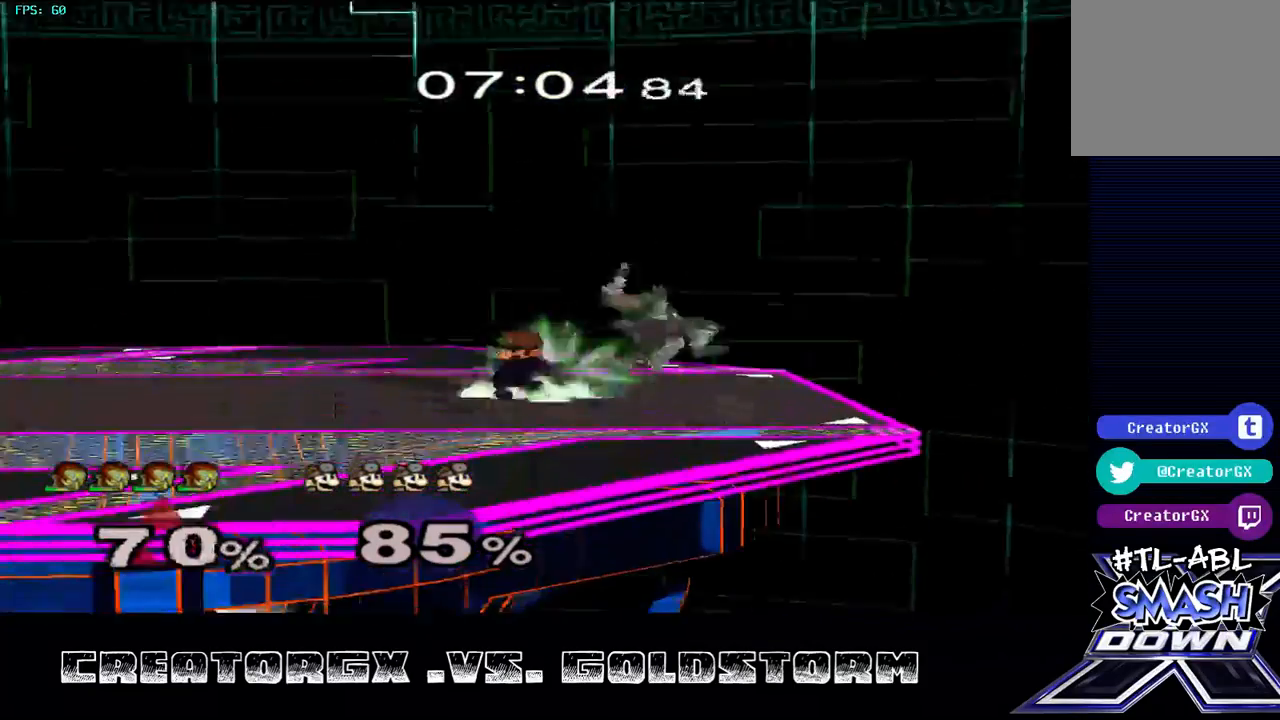
{"buttons": [], "left_stick": "center", "right_stick": "center", "events": [[34, "left_stick", "left"], [202, "Y", "down"], [236, "left_stick", "center"], [404, "Y", "up"]]}
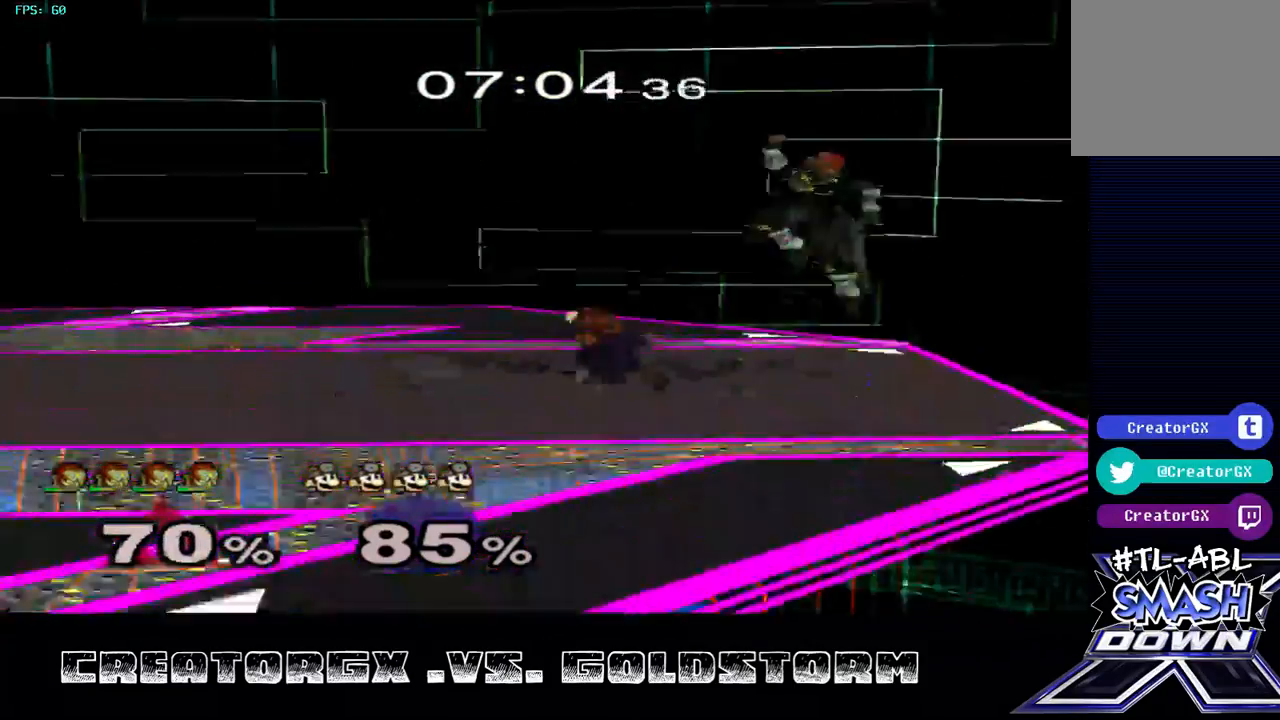
{"buttons": [], "left_stick": "left", "right_stick": "down", "events": [[67, "Y", "down"], [235, "left_stick", "left"], [269, "Y", "up"], [404, "left_stick", "center"], [404, "right_stick", "down"], [471, "left_stick", "left"]]}
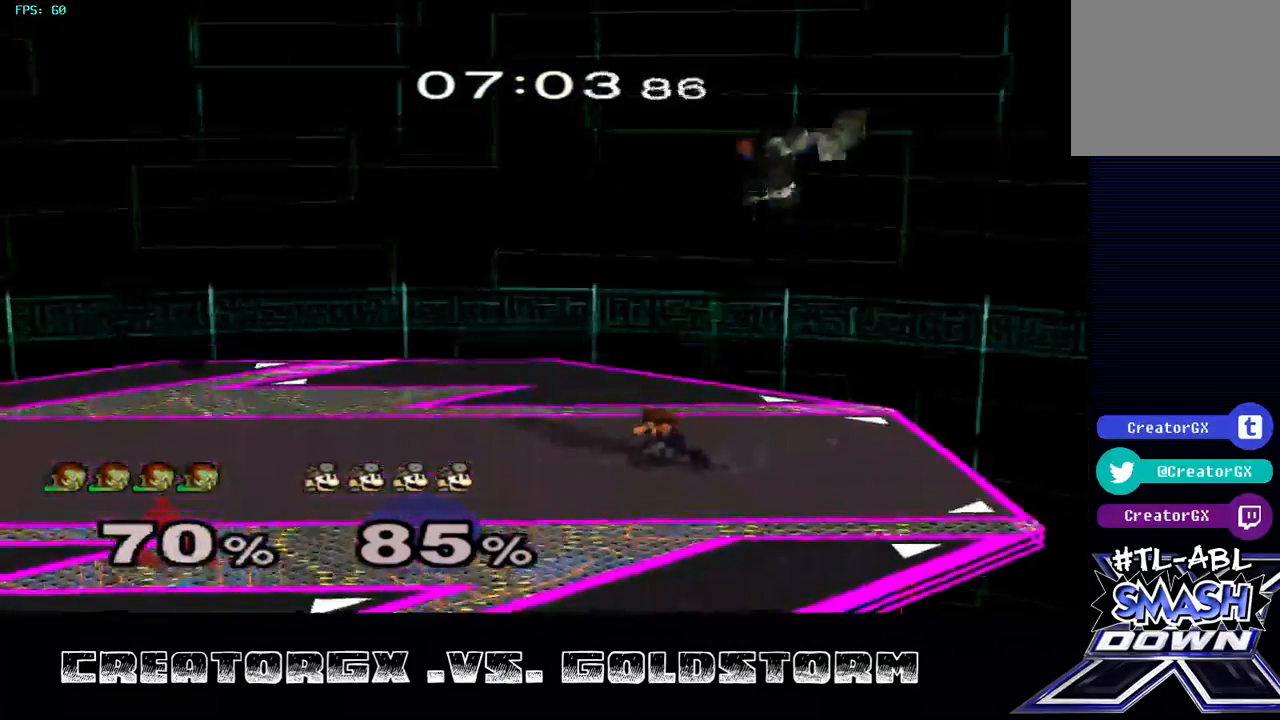
{"buttons": [], "left_stick": "down-left", "right_stick": "center", "events": [[168, "left_stick", "down-left"], [235, "right_stick", "down-left"], [404, "right_stick", "center"]]}
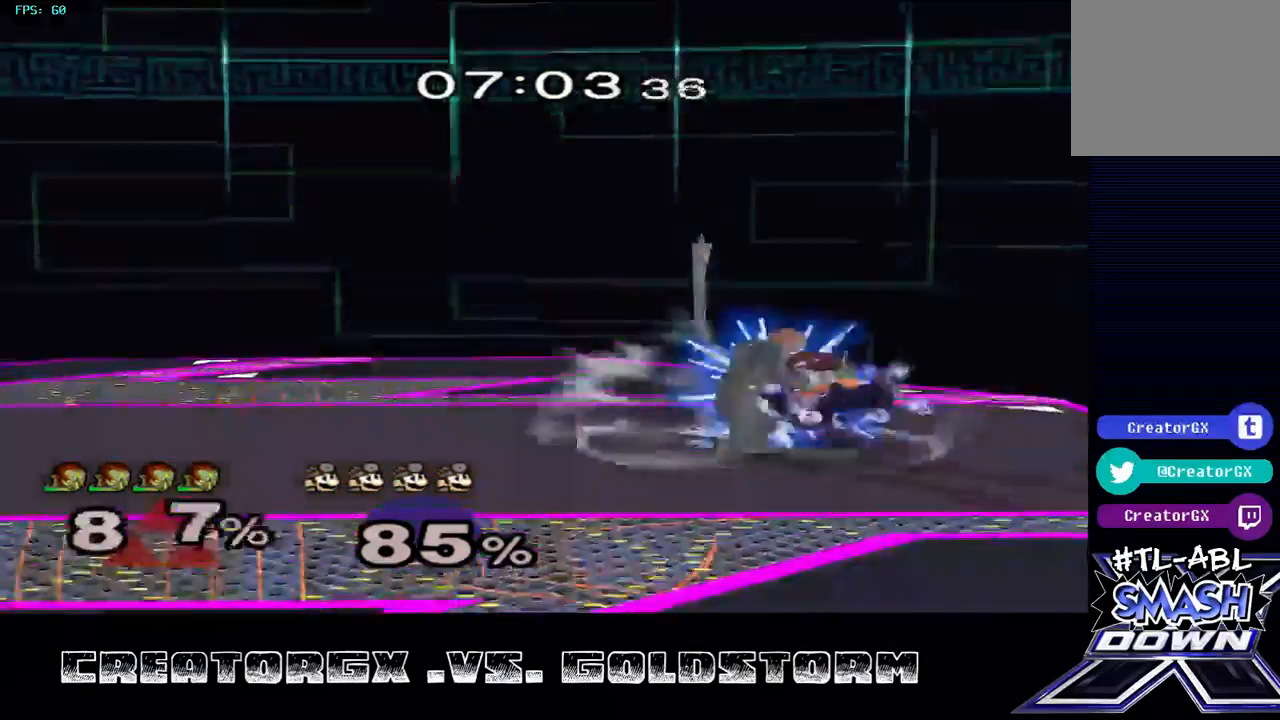
{"buttons": [], "left_stick": "left", "right_stick": "center", "events": [[67, "left_stick", "center"], [168, "R1", "down"], [404, "R1", "up"], [404, "left_stick", "left"]]}
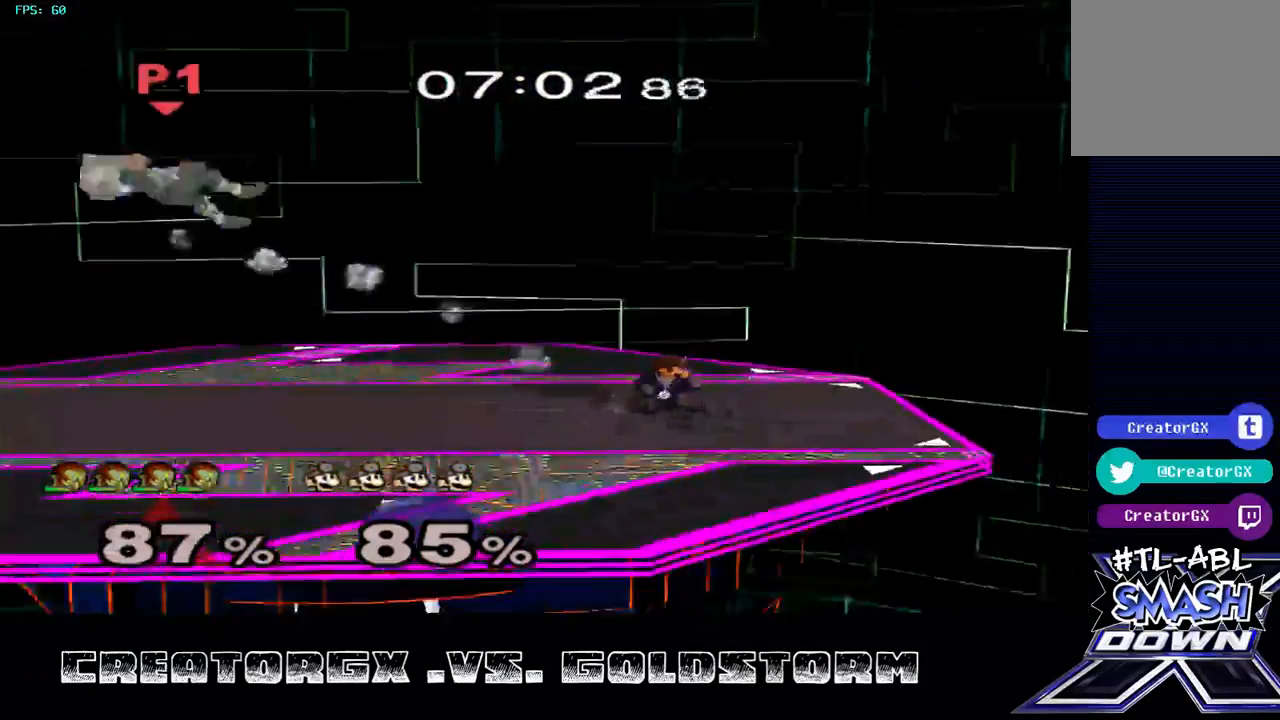
{"buttons": [], "left_stick": "right", "right_stick": "center", "events": [[67, "left_stick", "right"], [370, "Y", "down"], [505, "Y", "up"]]}
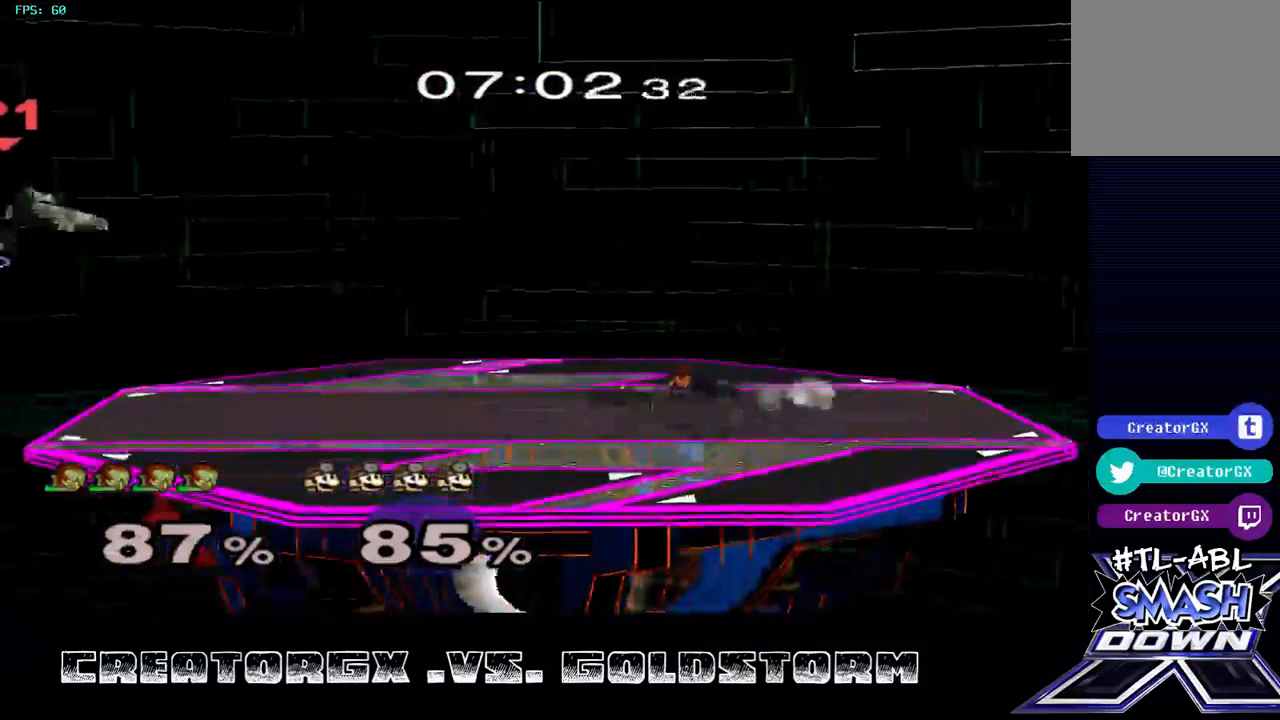
{"buttons": [], "left_stick": "right", "right_stick": "center", "events": [[67, "Y", "down"], [168, "Y", "up"], [202, "Y", "down"], [303, "Y", "up"], [370, "Y", "down"], [471, "Y", "up"]]}
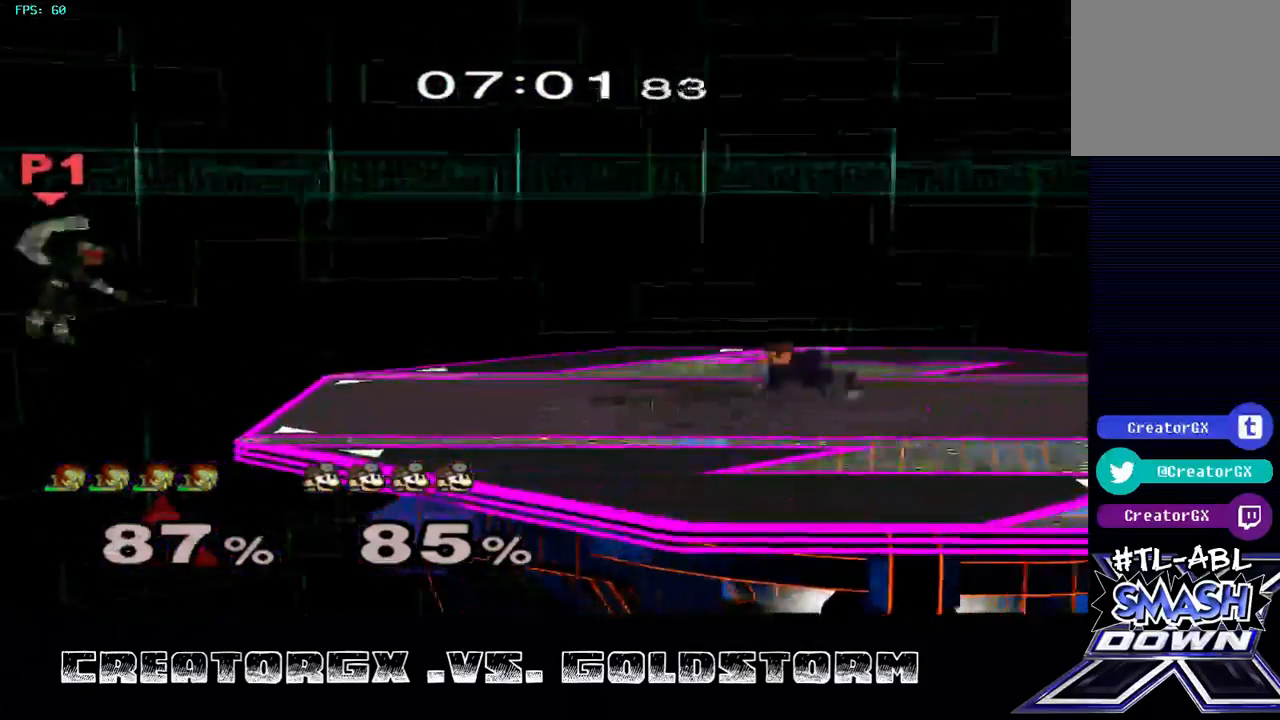
{"buttons": ["B"], "left_stick": "up-right", "right_stick": "center", "events": [[303, "left_stick", "up-right"], [404, "B", "down"]]}
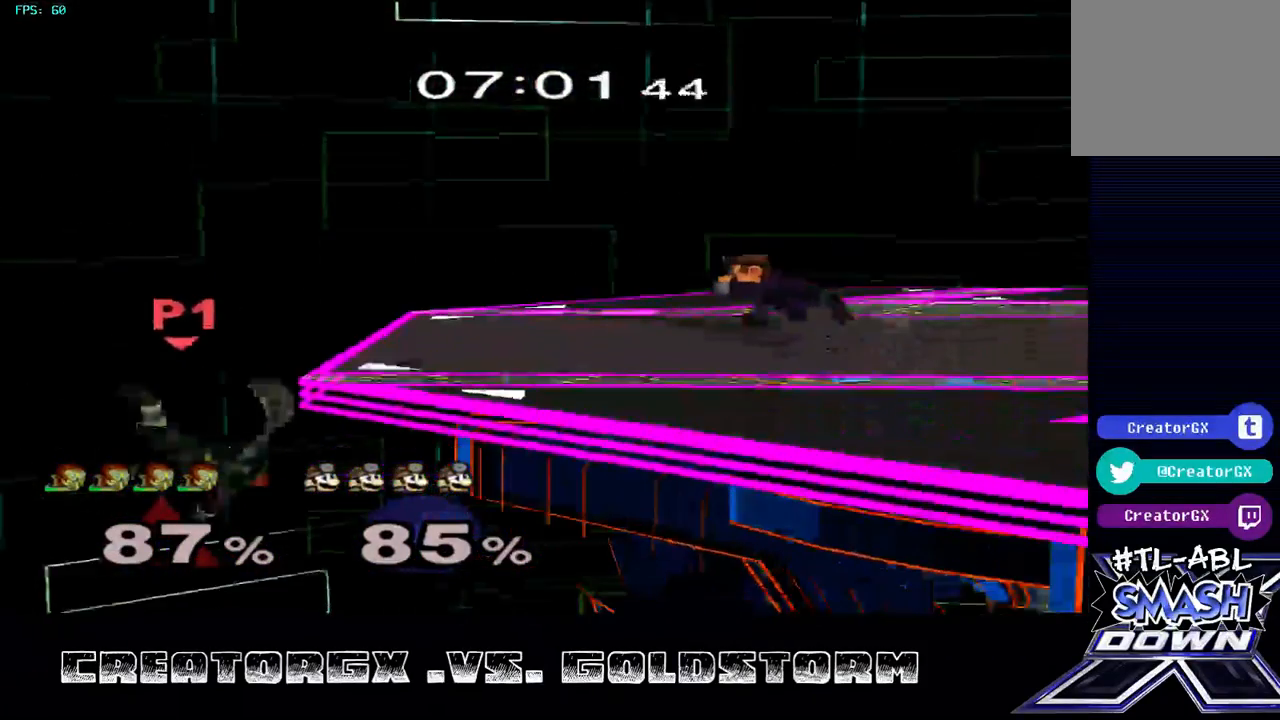
{"buttons": ["B"], "left_stick": "up-right", "right_stick": "center", "events": []}
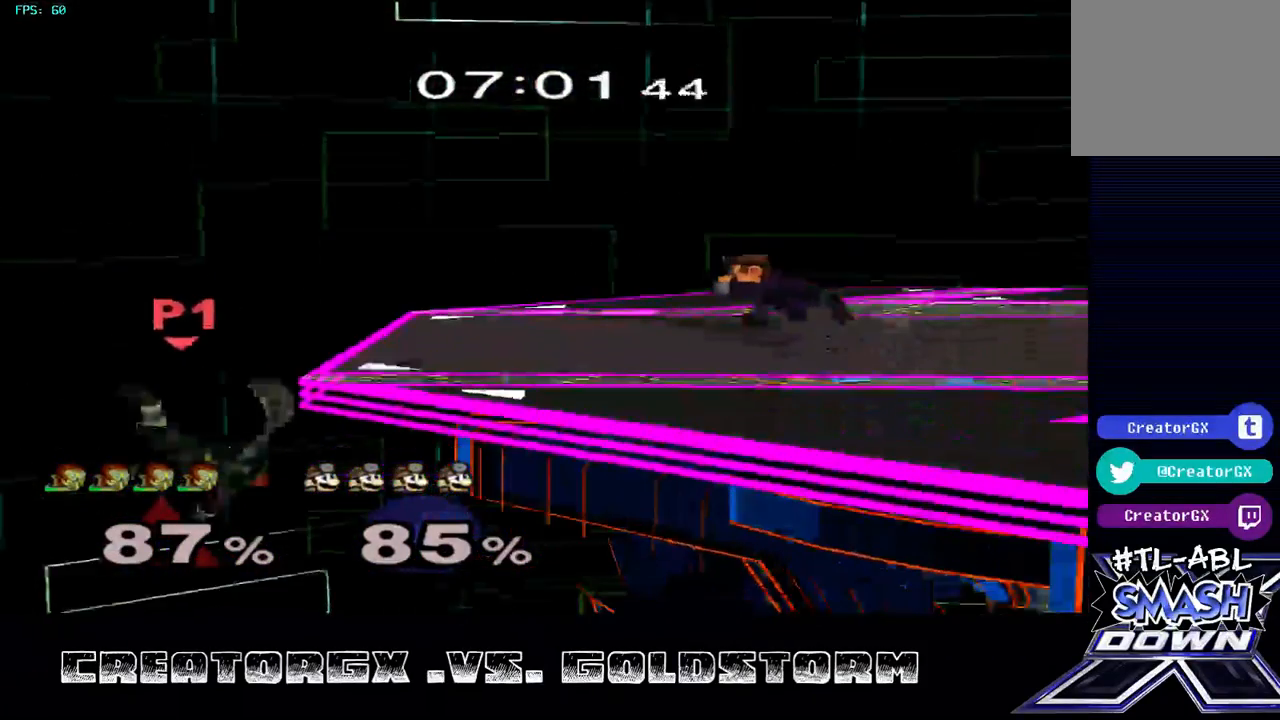
{"buttons": ["B"], "left_stick": "up-right", "right_stick": "center", "events": []}
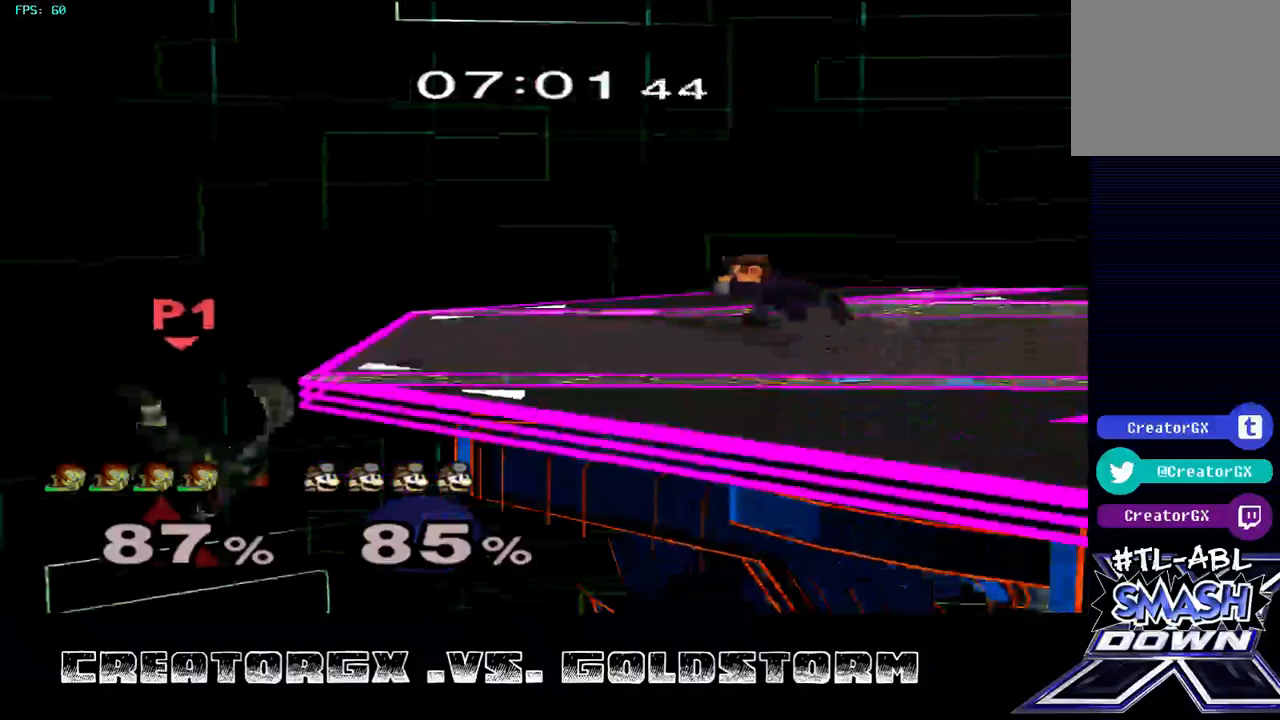
{"buttons": ["B"], "left_stick": "up-right", "right_stick": "center", "events": []}
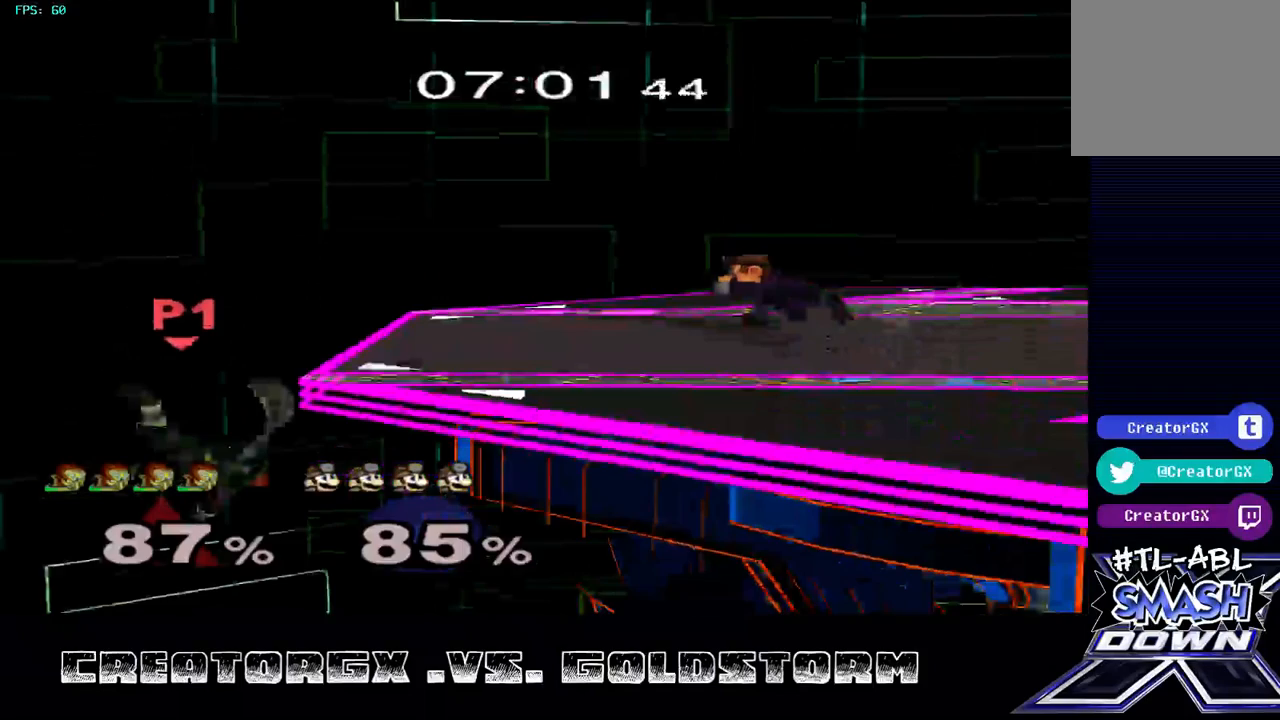
{"buttons": ["R1"], "left_stick": "center", "right_stick": "center", "events": [[67, "A", "down"], [67, "B", "up"], [67, "left_stick", "center"], [134, "A", "up"], [471, "R1", "down"]]}
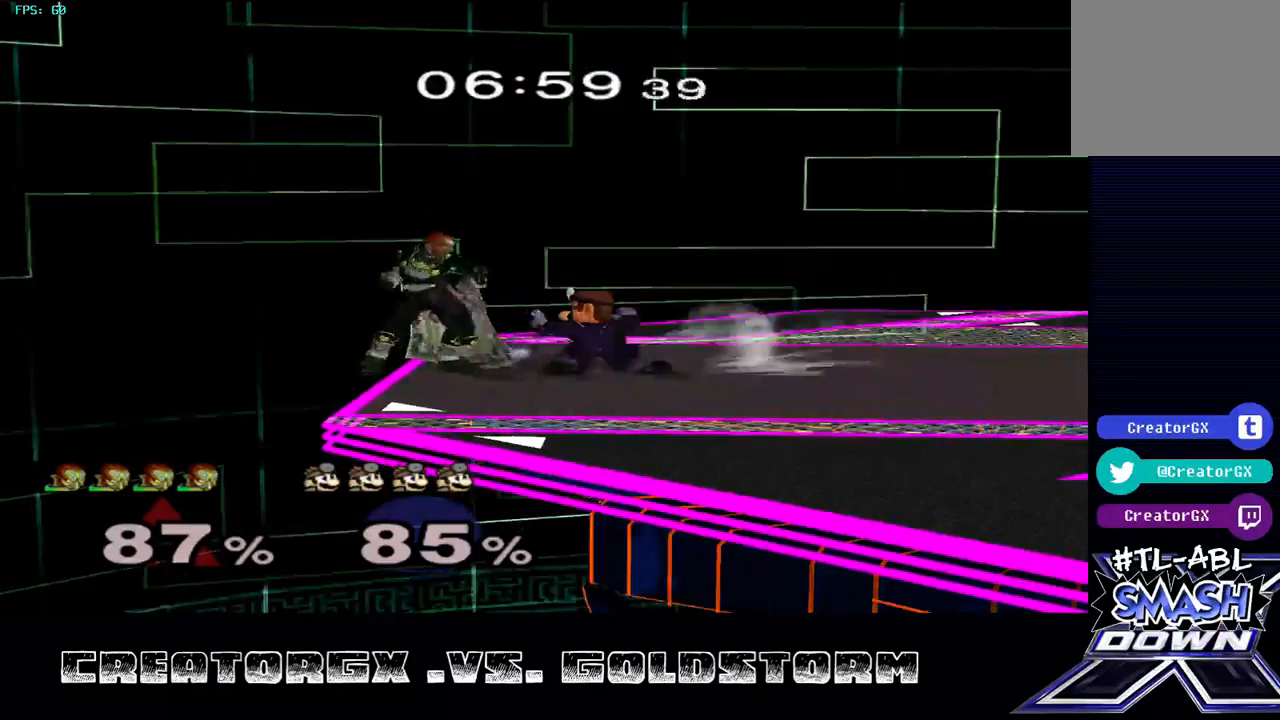
{"buttons": ["R1"], "left_stick": "right", "right_stick": "center", "events": [[471, "left_stick", "right"]]}